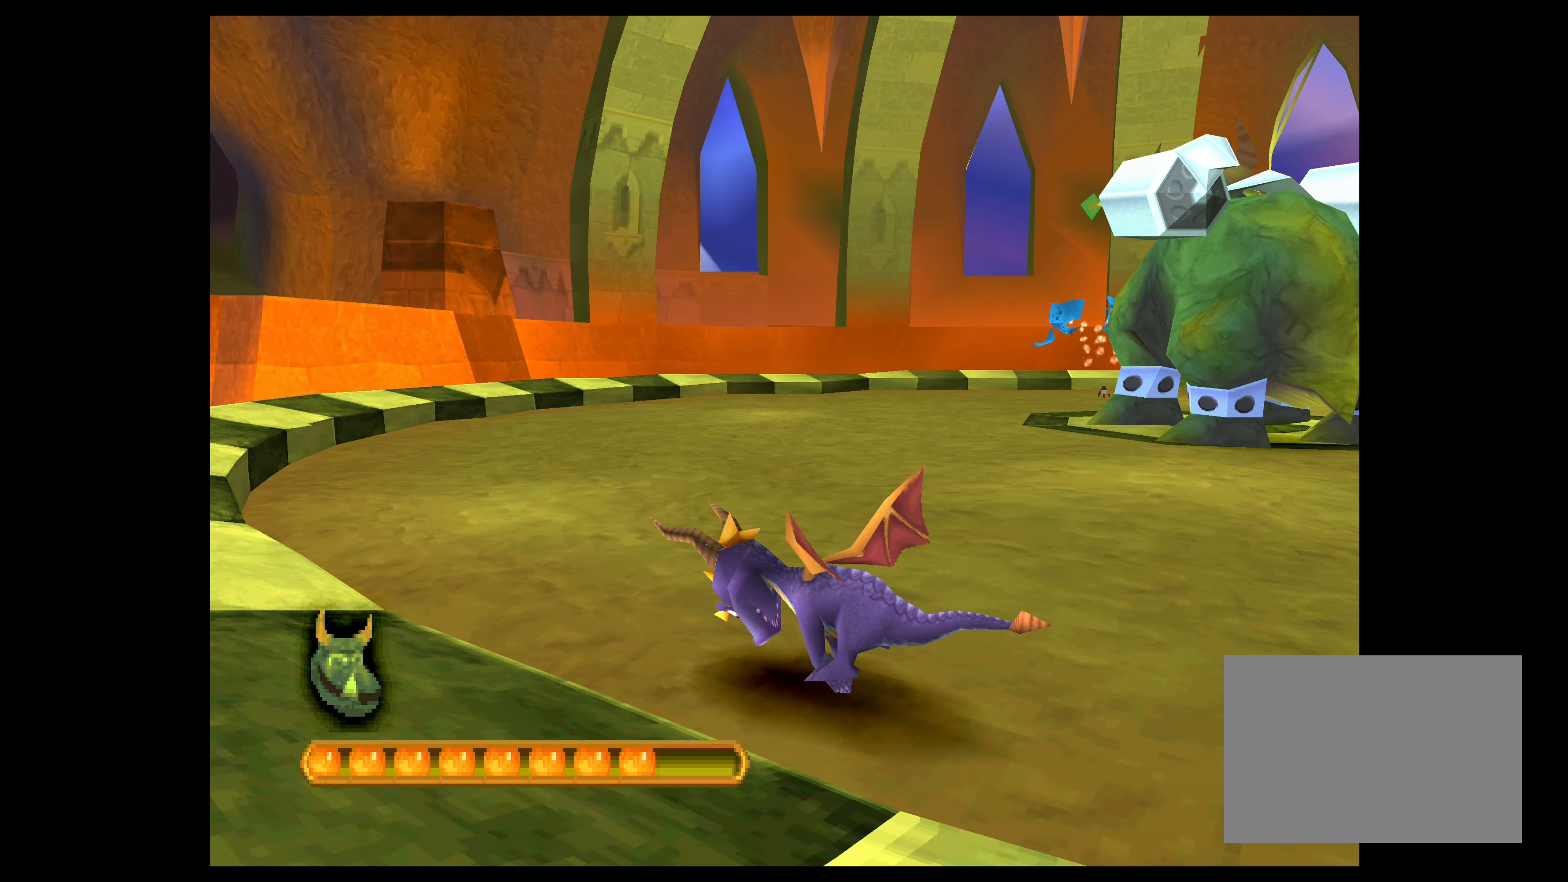
Gameplay with a controller (PlayStation layout); each line is a JSON object with the inputs held at the frame after it. "events" lists button and stick changes between this image and that frame as [ms after this image, input, new state], when the widget could be followed in between. Not read: L2 L3 R2 R3 right_stick.
{"buttons": ["CROSS"], "left_stick": "up-left", "events": []}
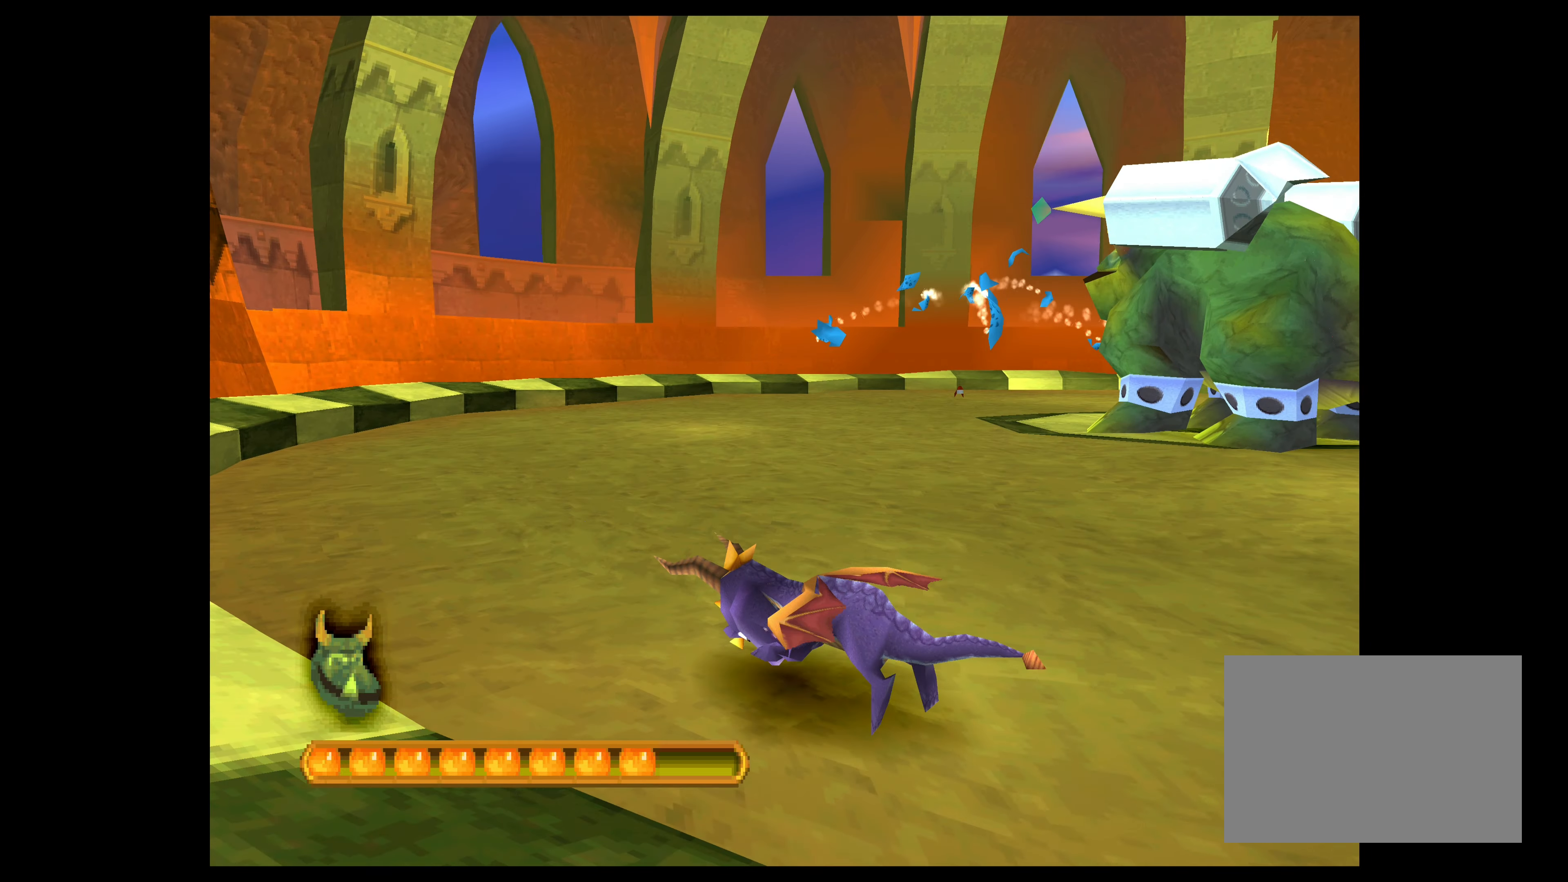
{"buttons": ["CROSS"], "left_stick": "up-left", "events": []}
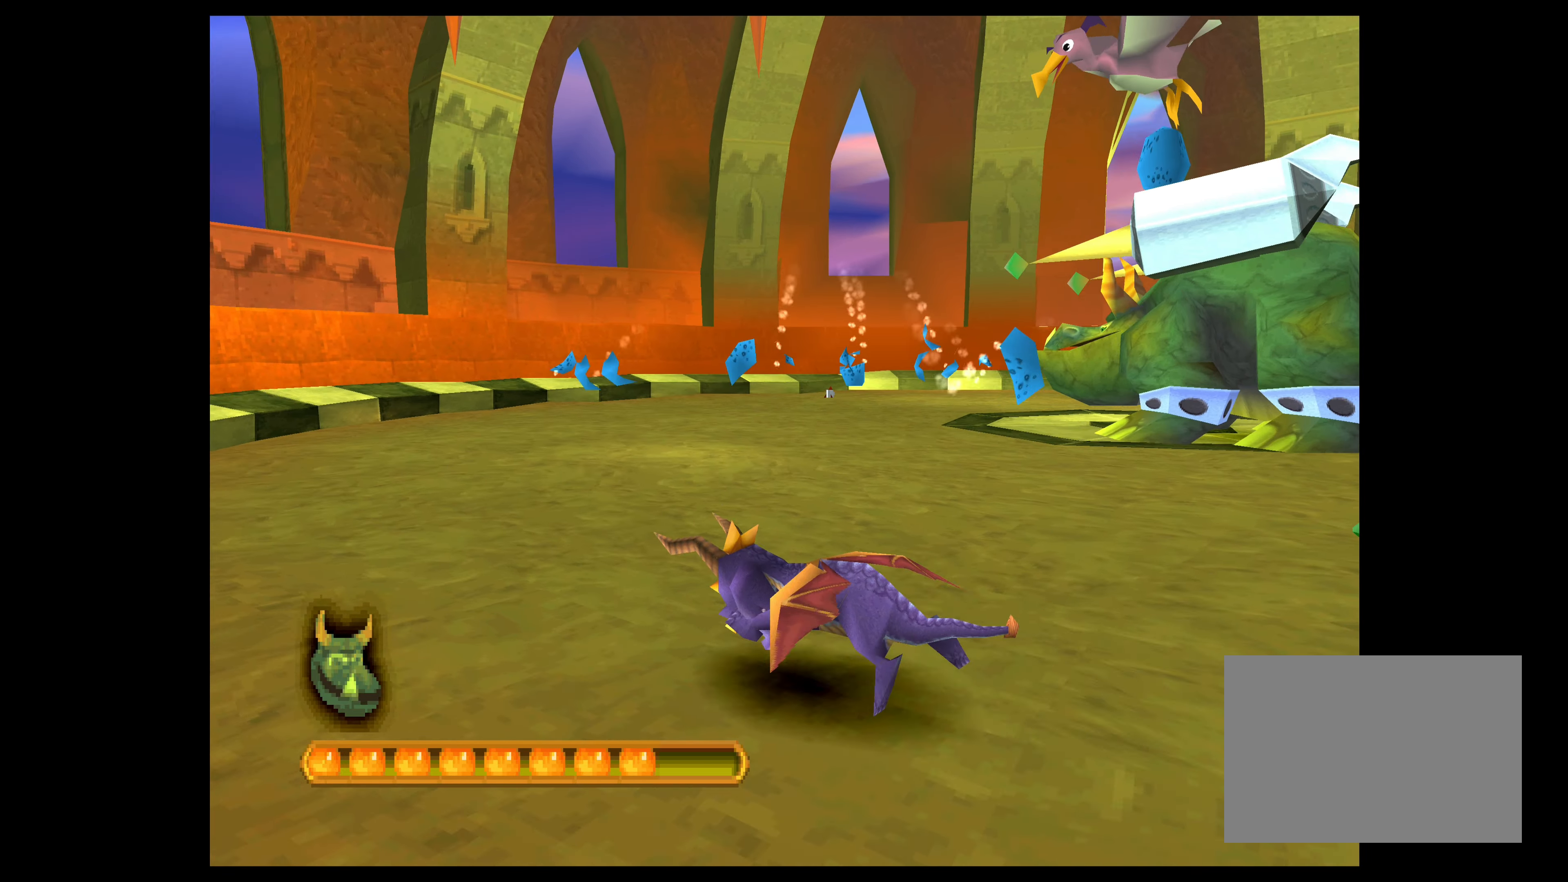
{"buttons": ["CROSS"], "left_stick": "up-left", "events": []}
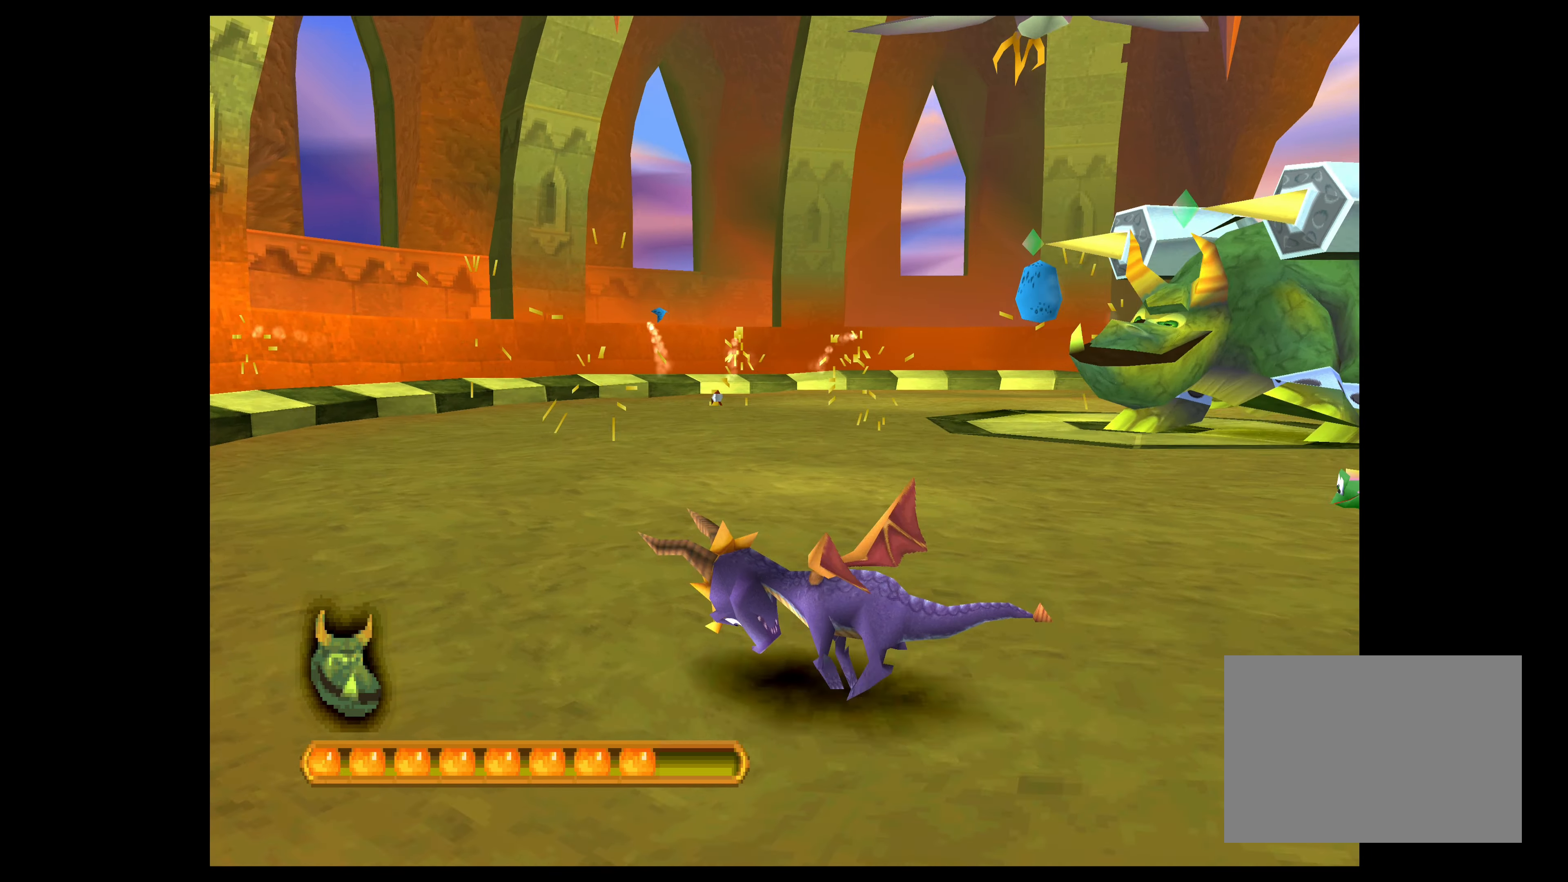
{"buttons": ["CROSS"], "left_stick": "up-left", "events": []}
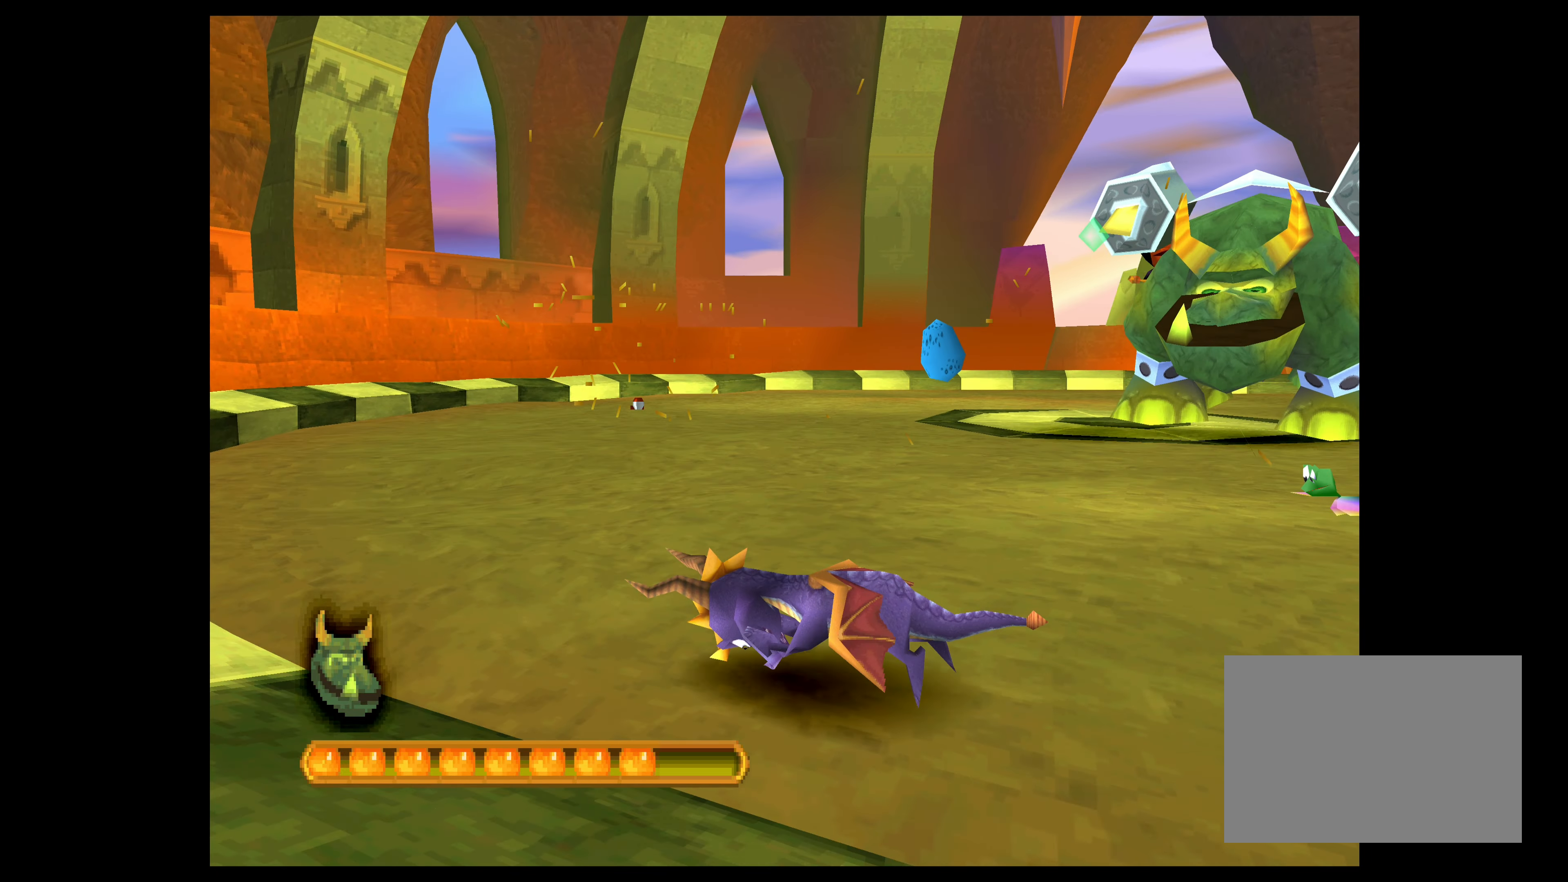
{"buttons": ["CROSS"], "left_stick": "up-left", "events": []}
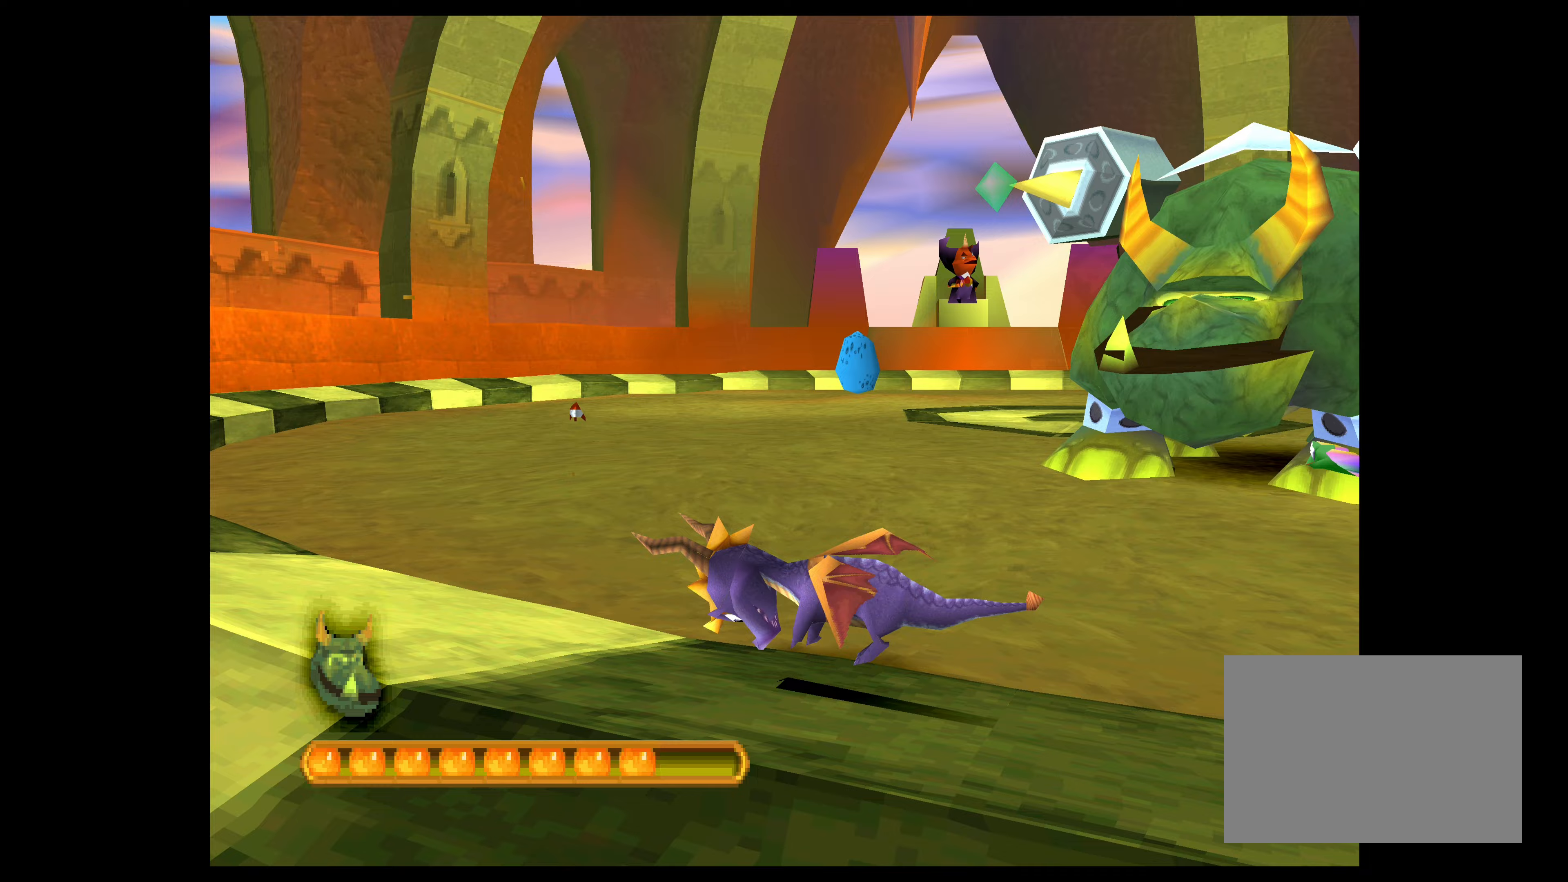
{"buttons": ["CROSS"], "left_stick": "up-left", "events": []}
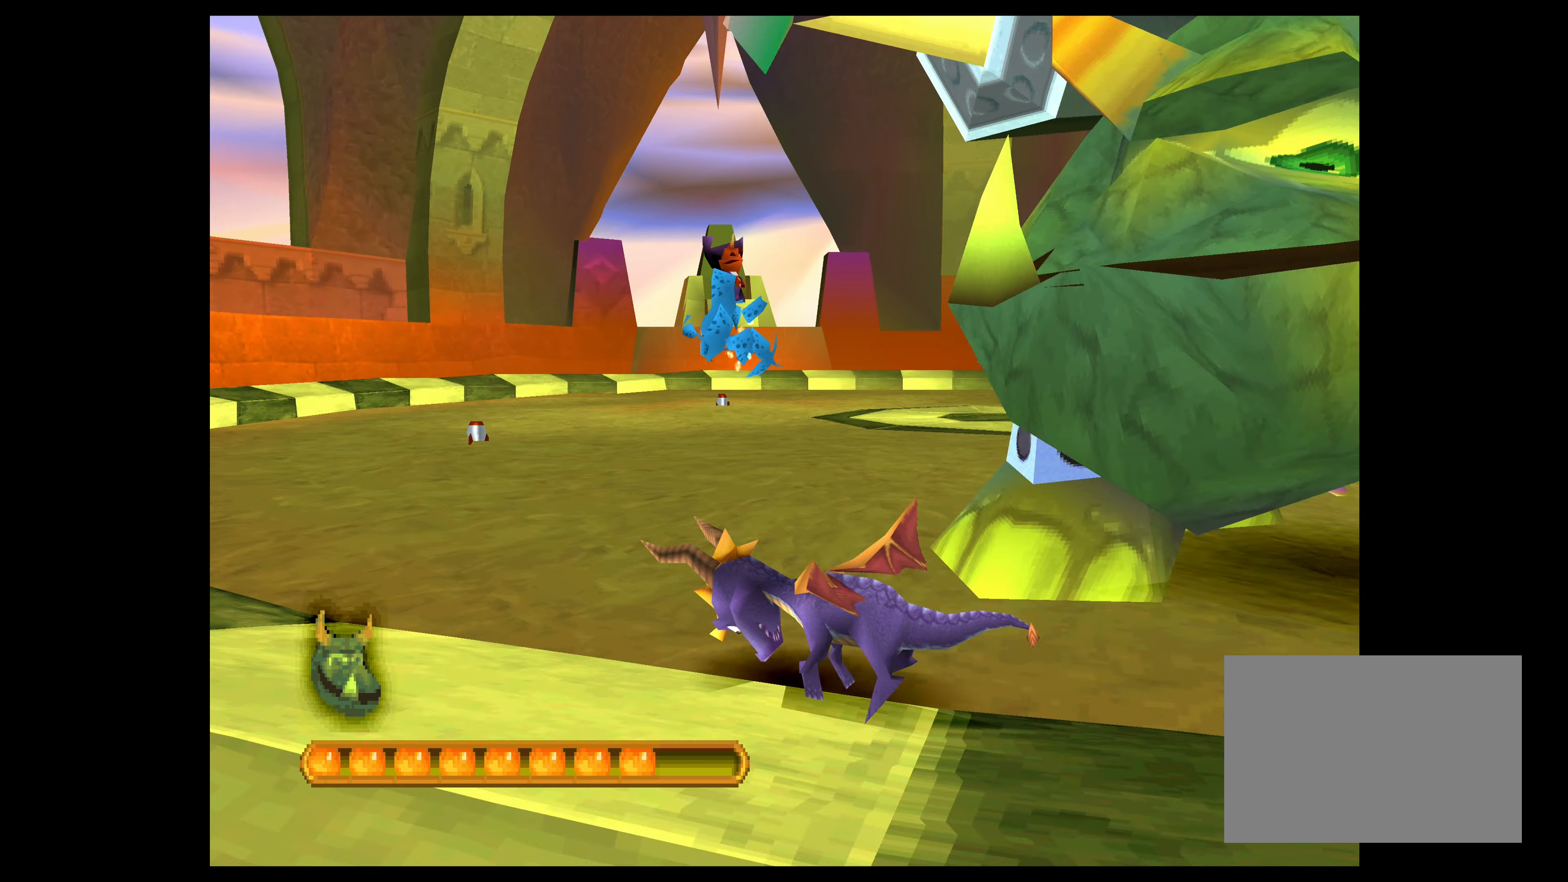
{"buttons": ["CROSS"], "left_stick": "up-left", "events": []}
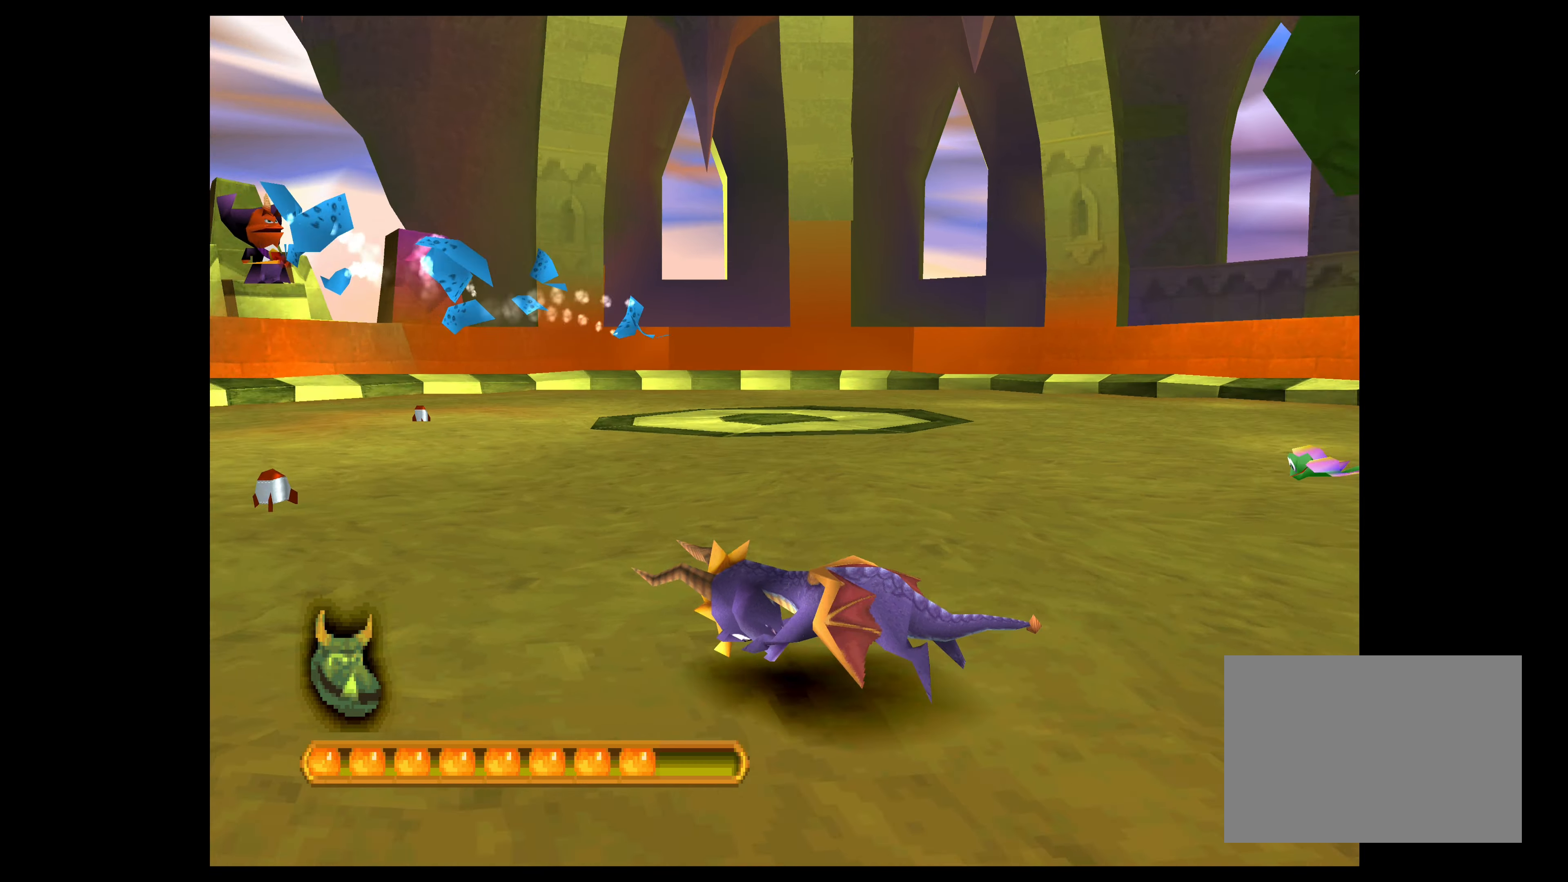
{"buttons": ["CROSS"], "left_stick": "up-left", "events": [[100, "left_stick", "left"], [417, "left_stick", "up-left"]]}
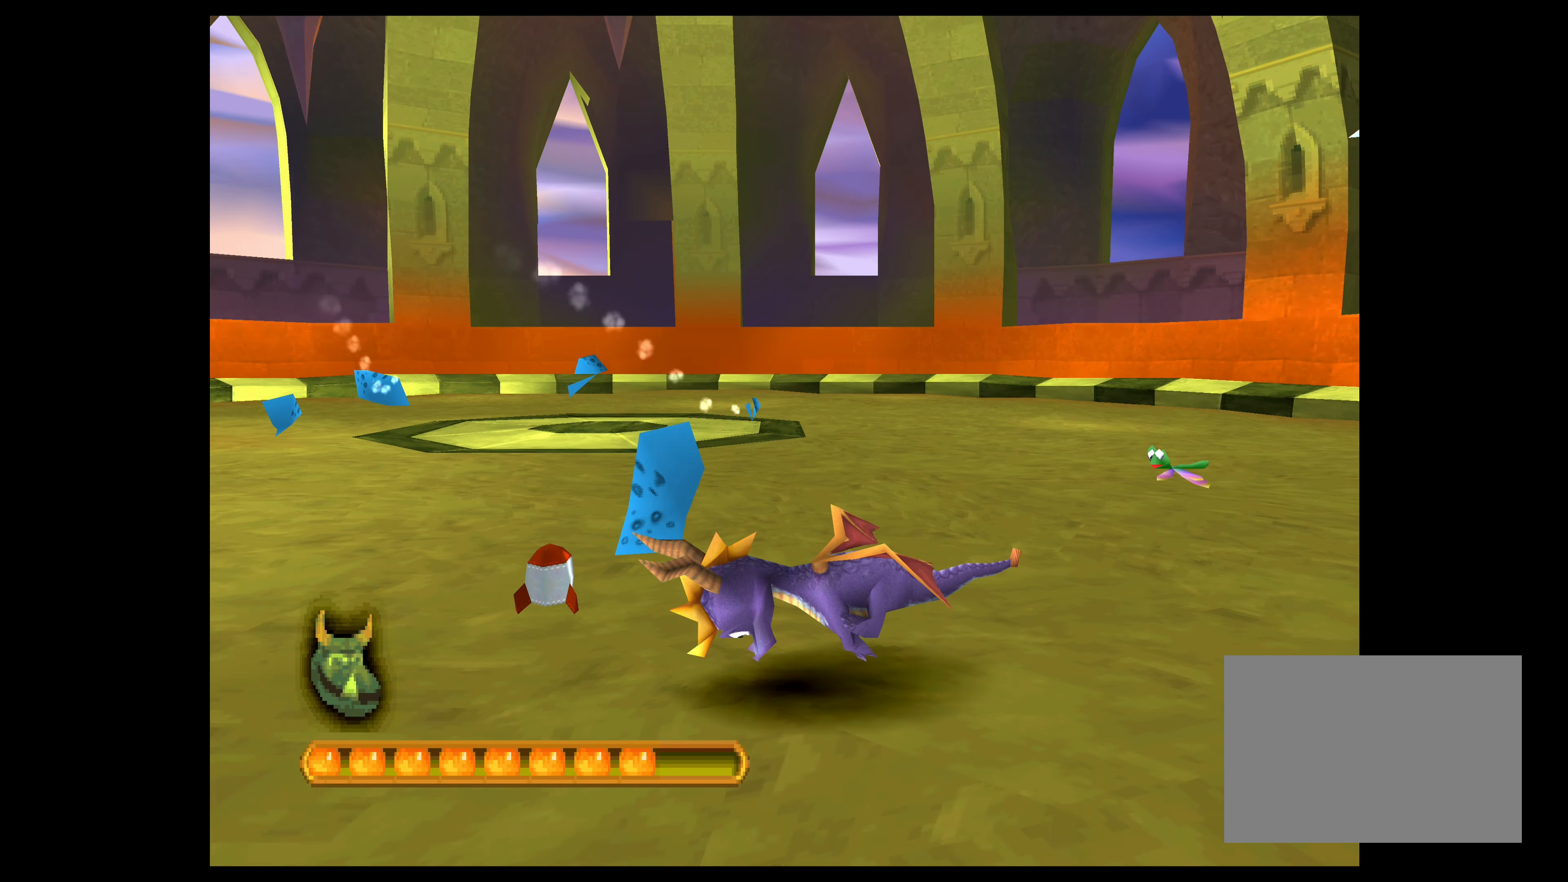
{"buttons": ["CROSS"], "left_stick": "up-left", "events": []}
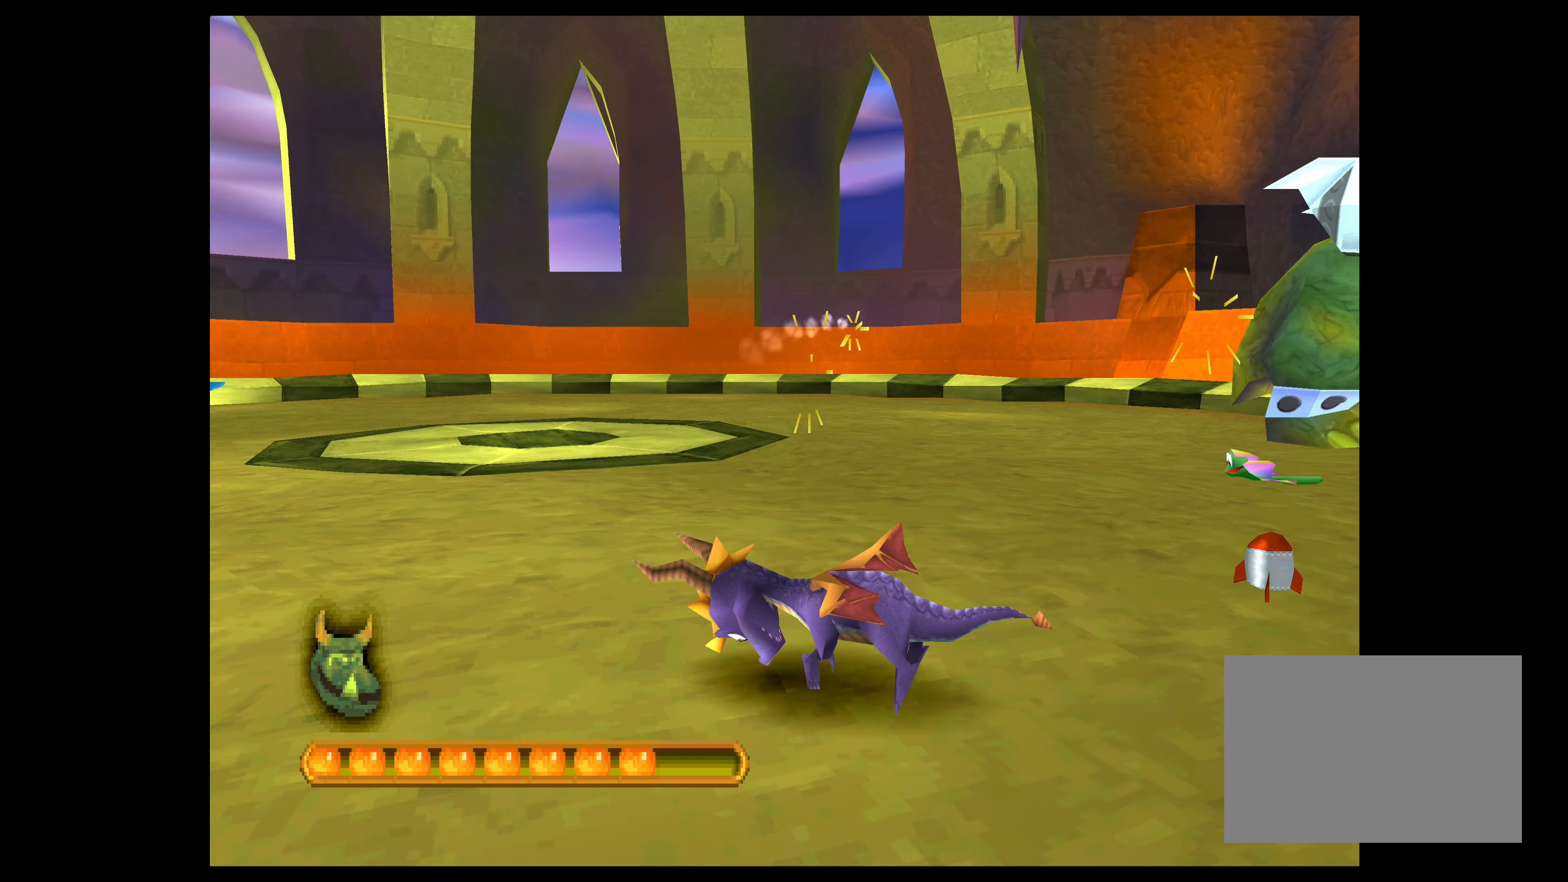
{"buttons": [], "left_stick": "left", "events": [[183, "CROSS", "up"], [417, "left_stick", "left"]]}
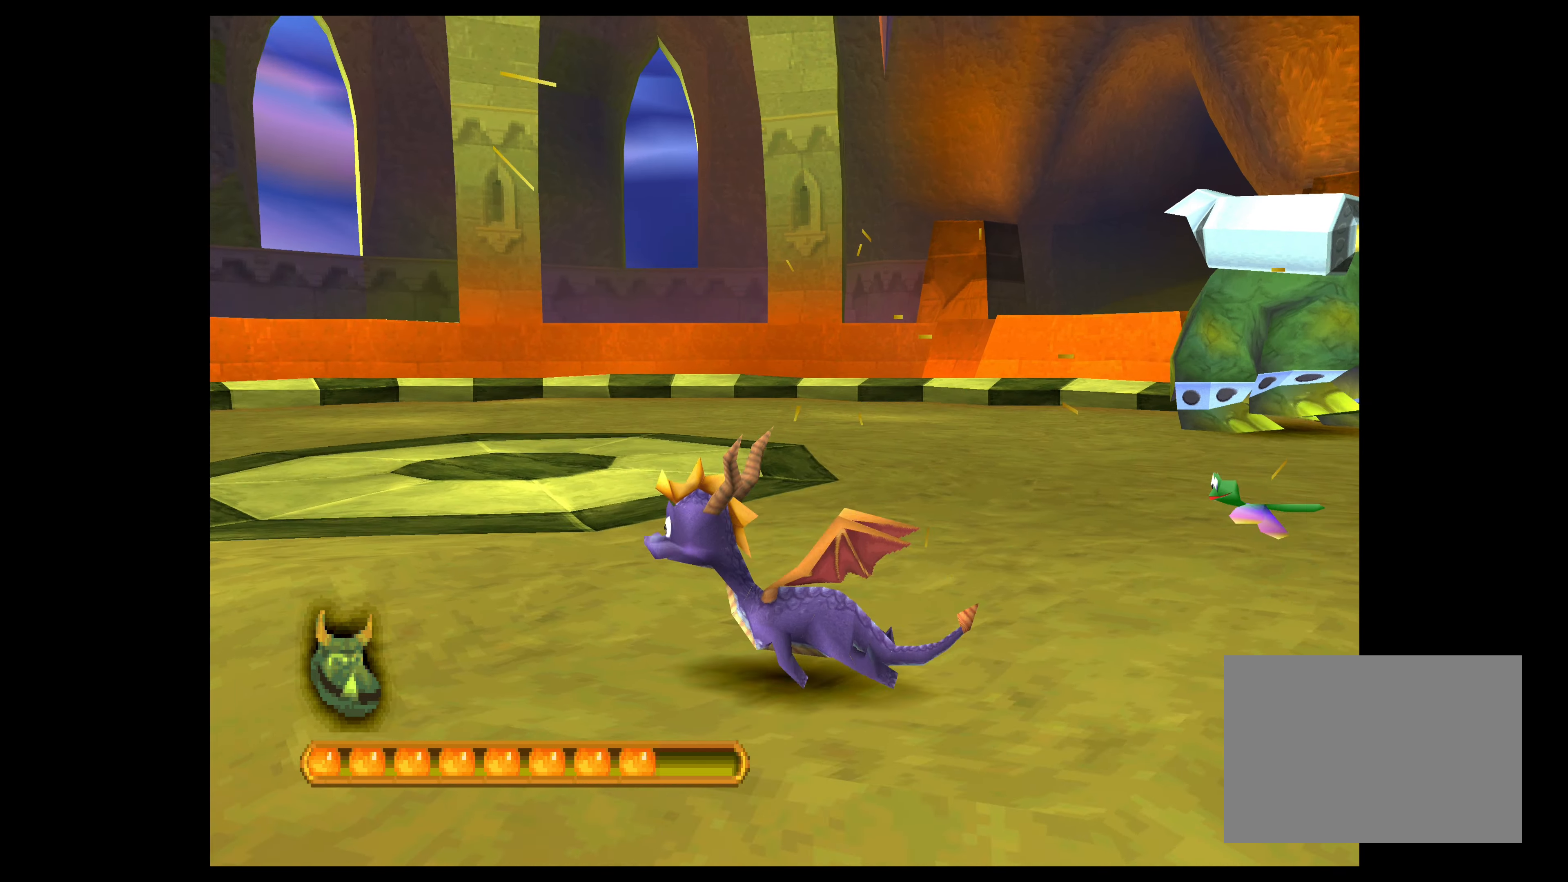
{"buttons": [], "left_stick": "down-left", "events": [[267, "left_stick", "down-left"]]}
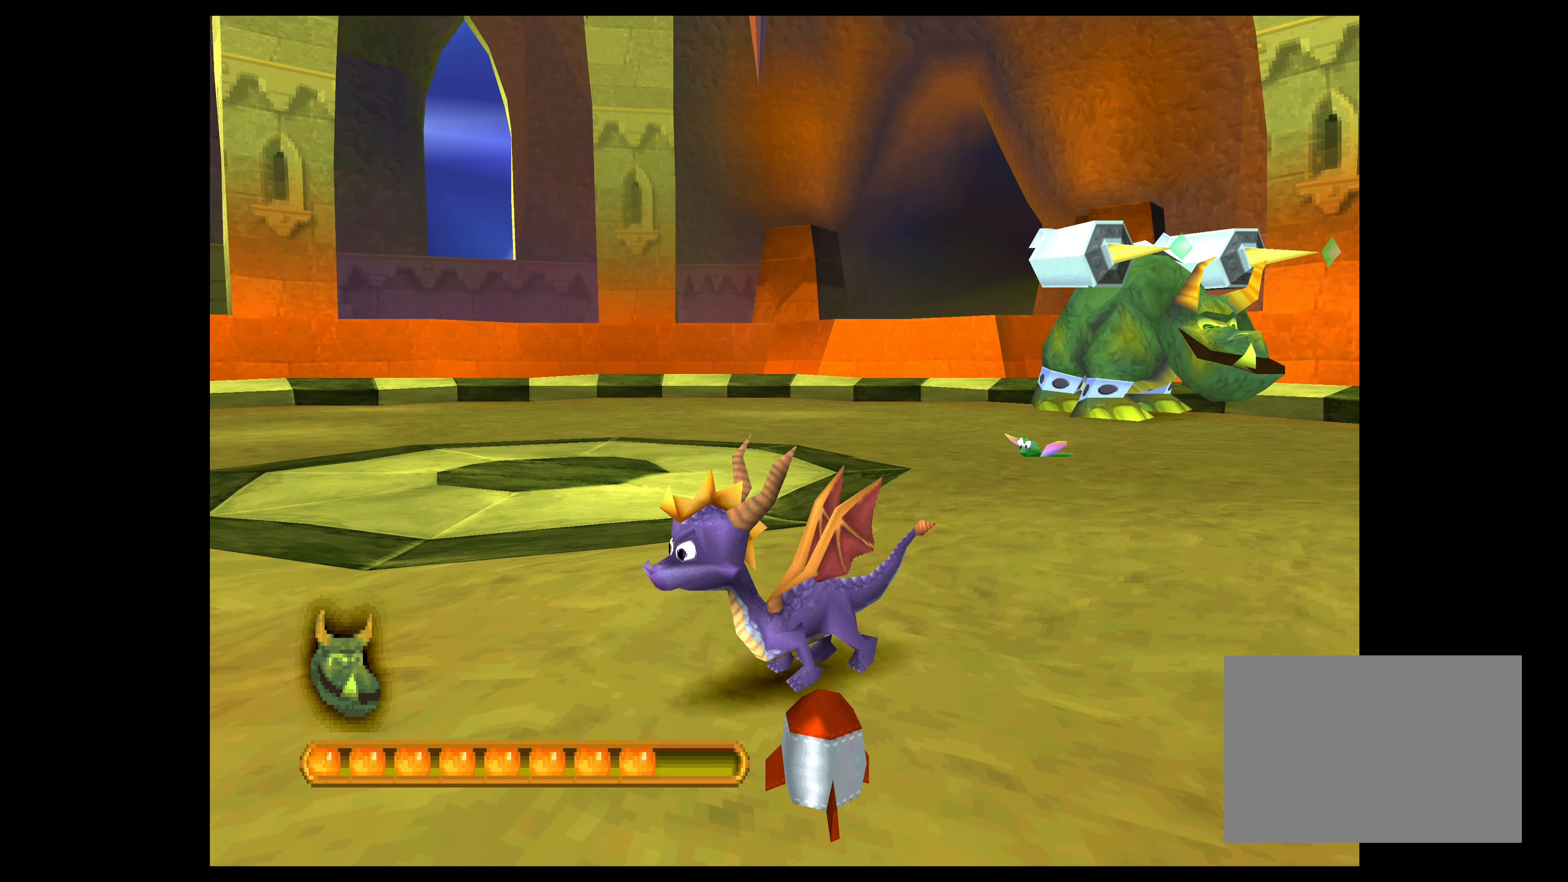
{"buttons": [], "left_stick": "up", "events": [[67, "left_stick", "down"], [217, "left_stick", "right"], [267, "left_stick", "up-right"], [383, "left_stick", "up"]]}
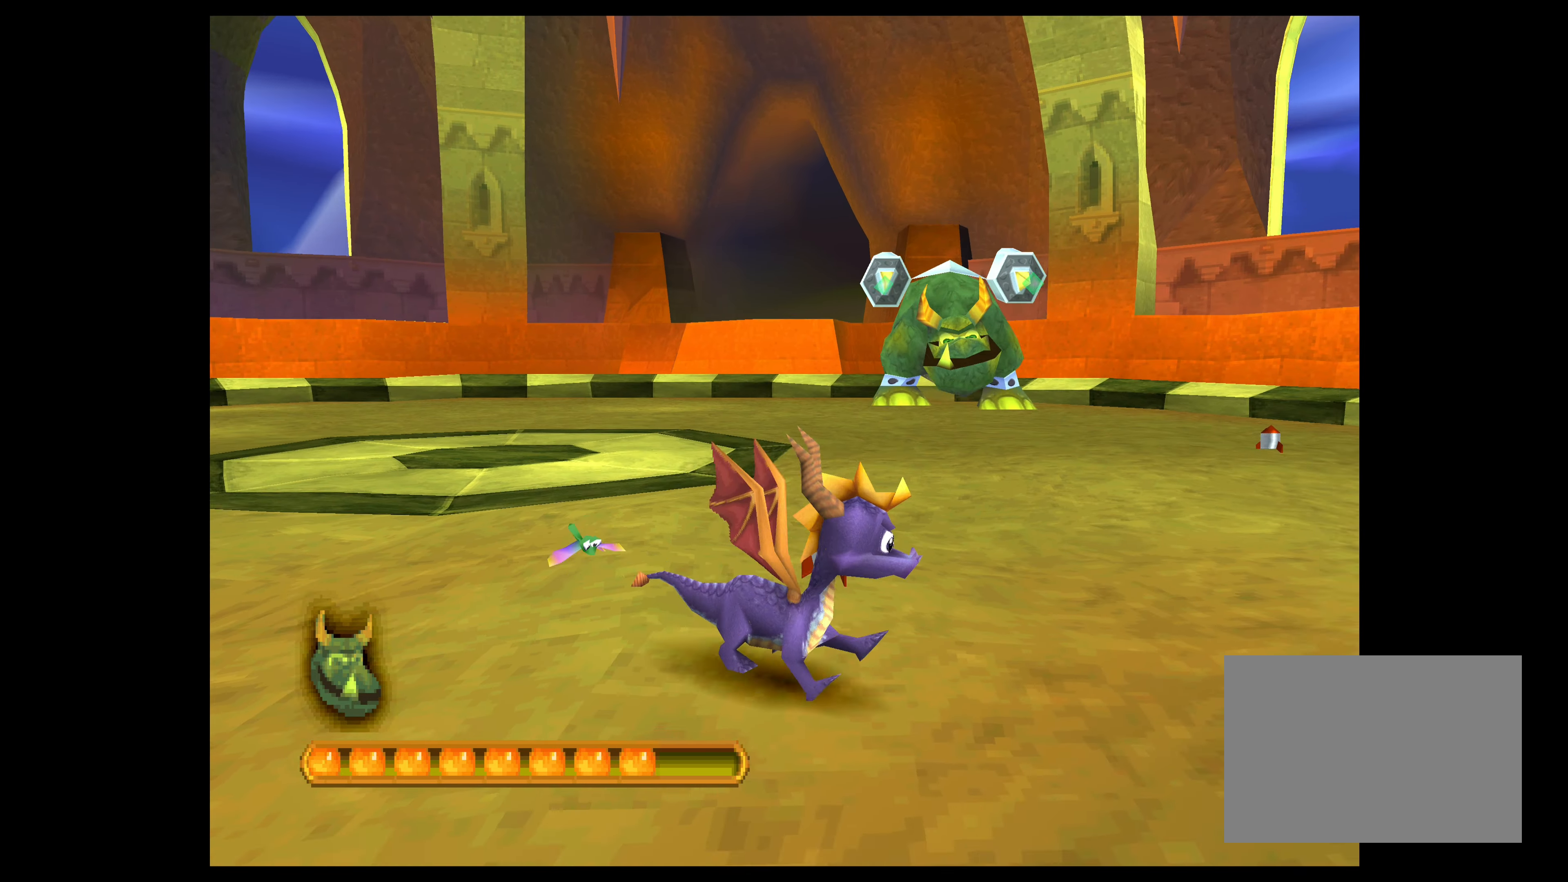
{"buttons": [], "left_stick": "up-left", "events": [[33, "left_stick", "up-left"], [267, "left_stick", "center"], [467, "left_stick", "up-left"]]}
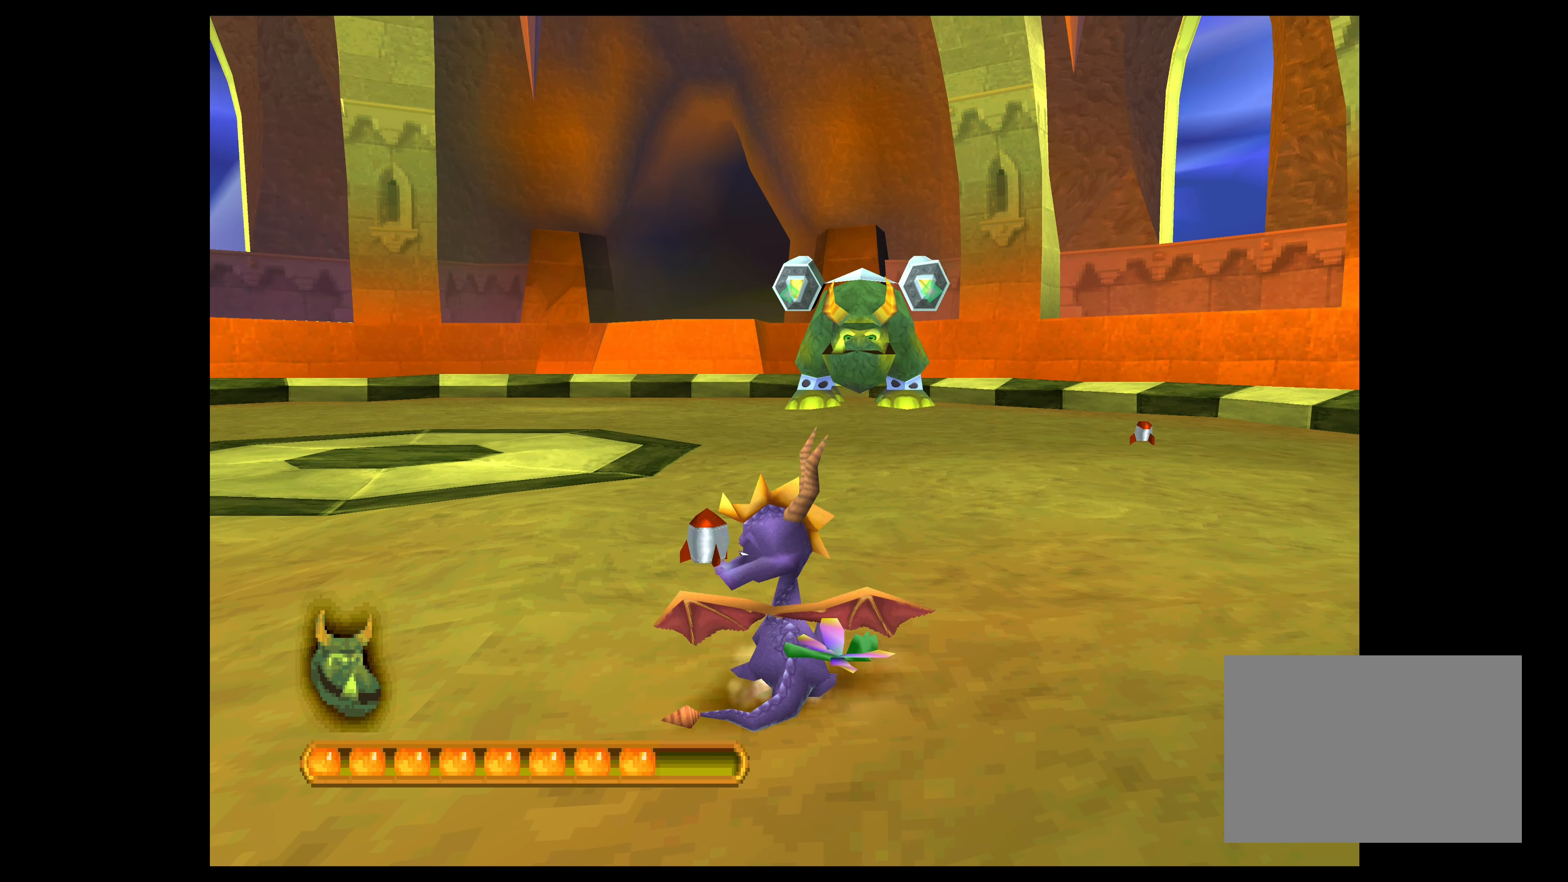
{"buttons": [], "left_stick": "up-right", "events": [[217, "left_stick", "center"], [367, "left_stick", "up-left"], [500, "left_stick", "up-right"]]}
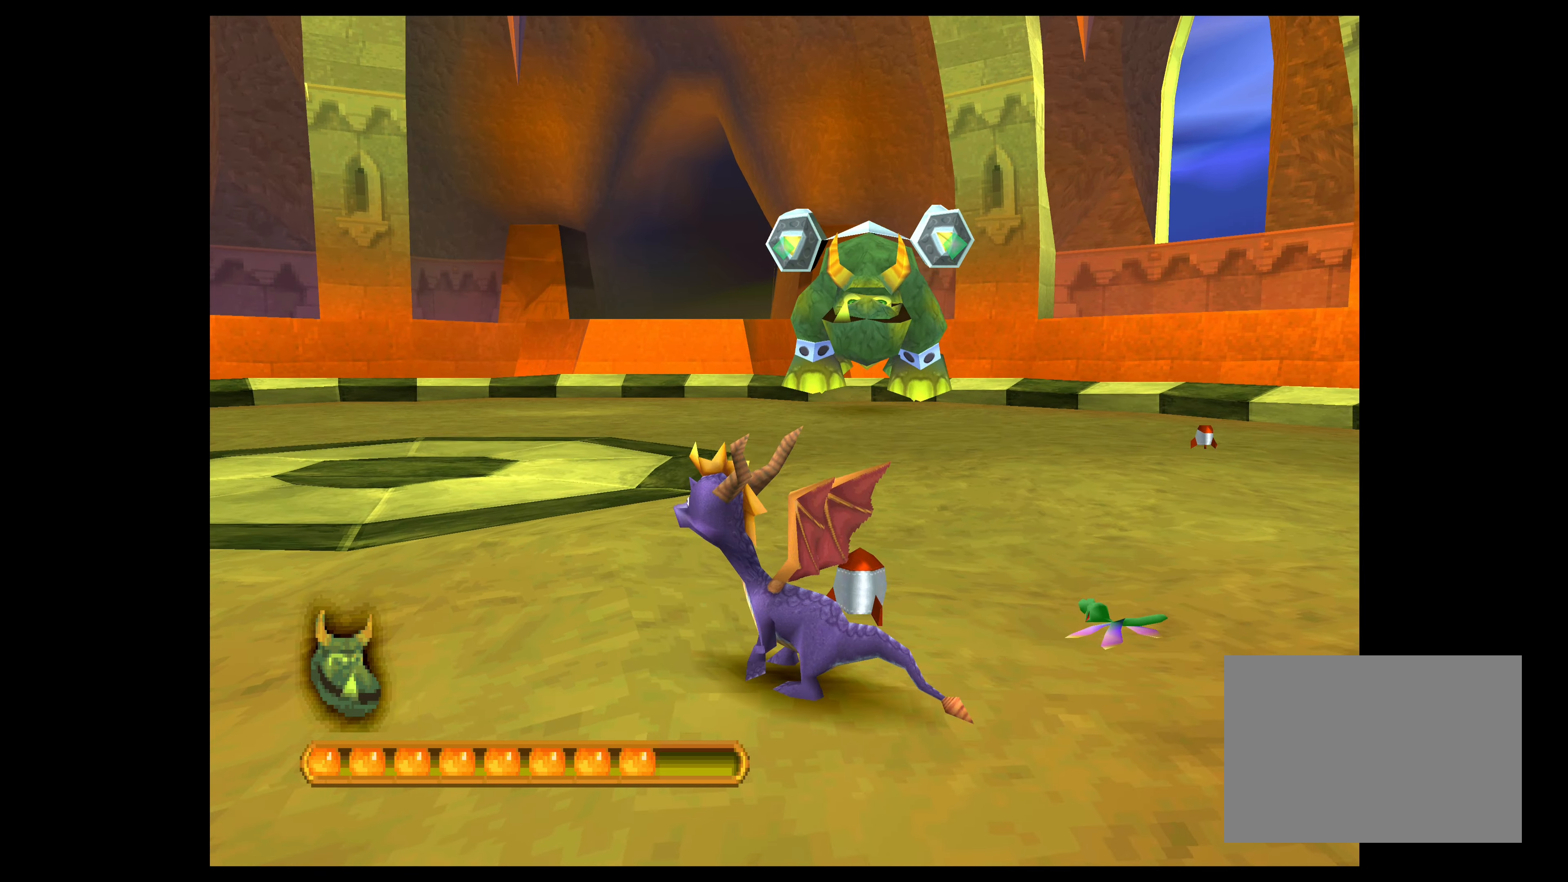
{"buttons": ["CROSS"], "left_stick": "right", "events": [[300, "left_stick", "right"], [500, "CROSS", "down"]]}
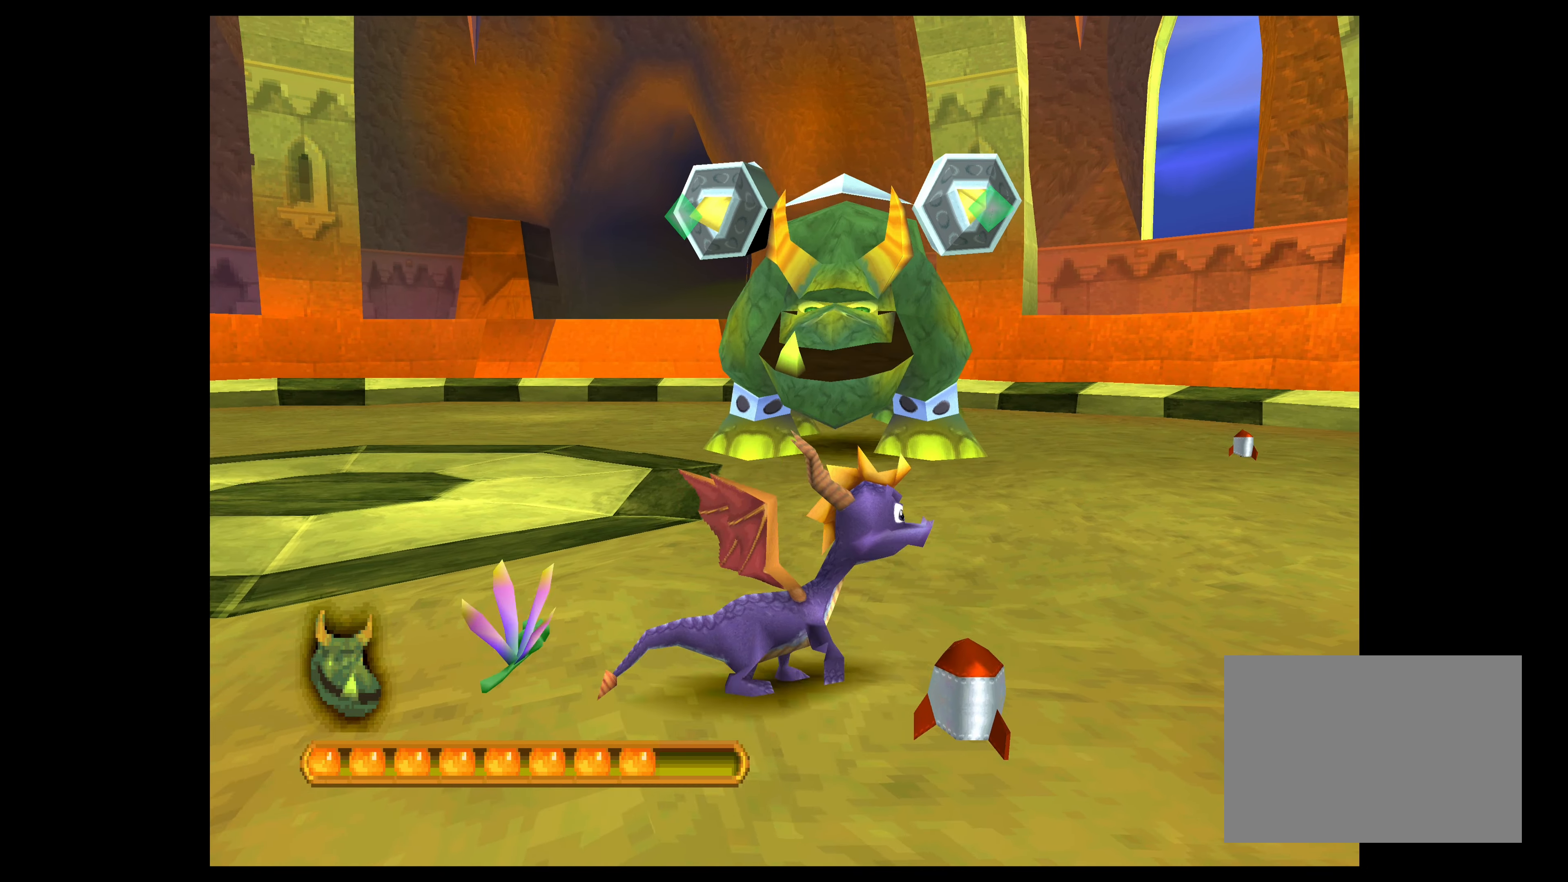
{"buttons": ["CROSS"], "left_stick": "right", "events": []}
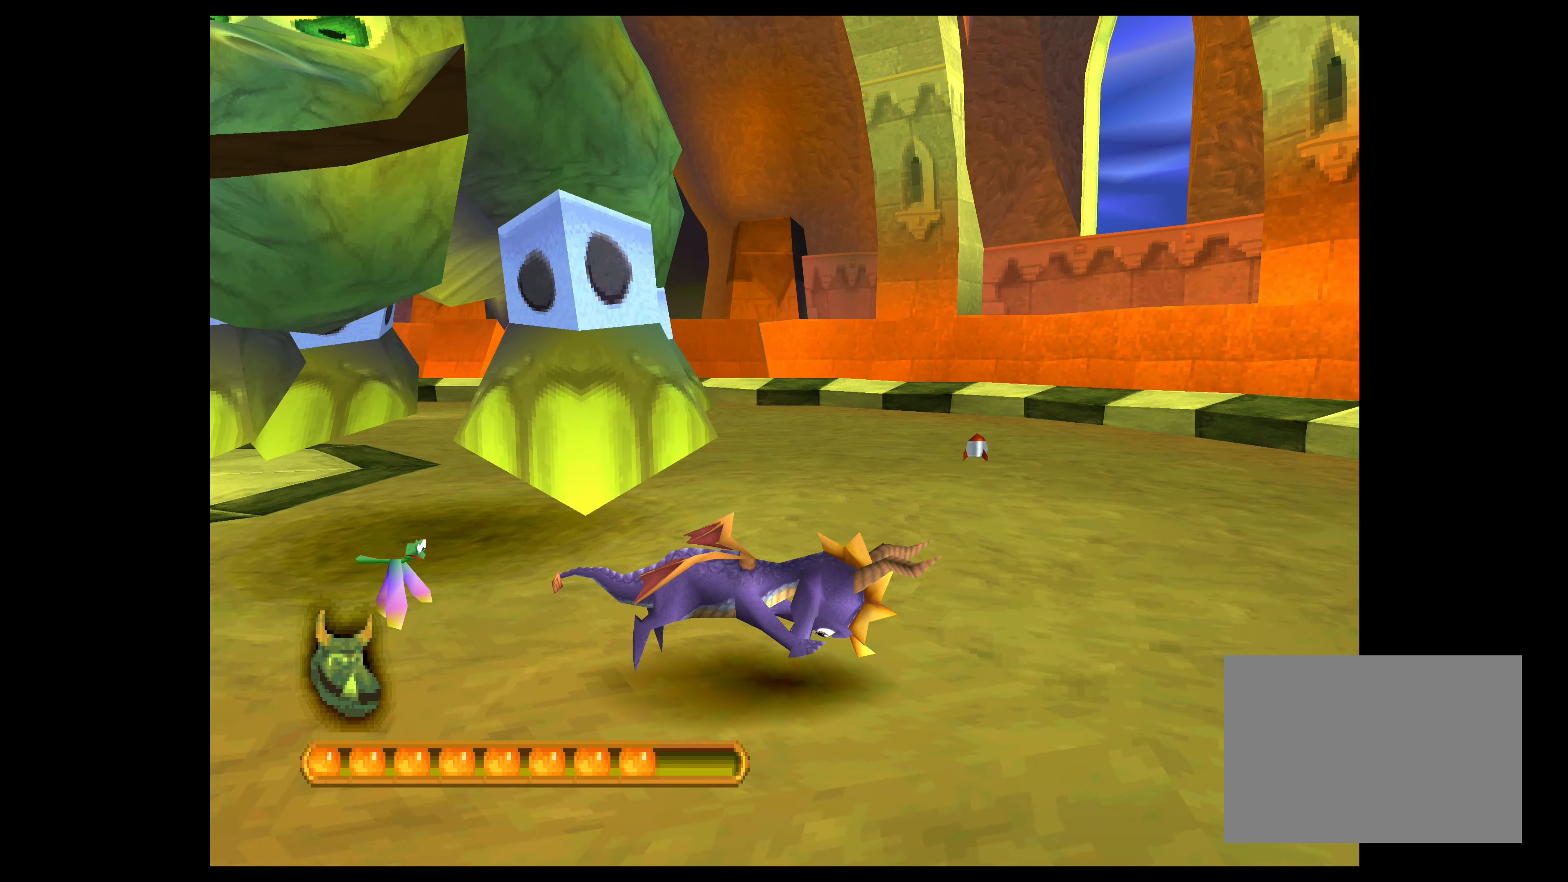
{"buttons": ["CROSS"], "left_stick": "up", "events": [[200, "left_stick", "up-right"], [367, "left_stick", "up"]]}
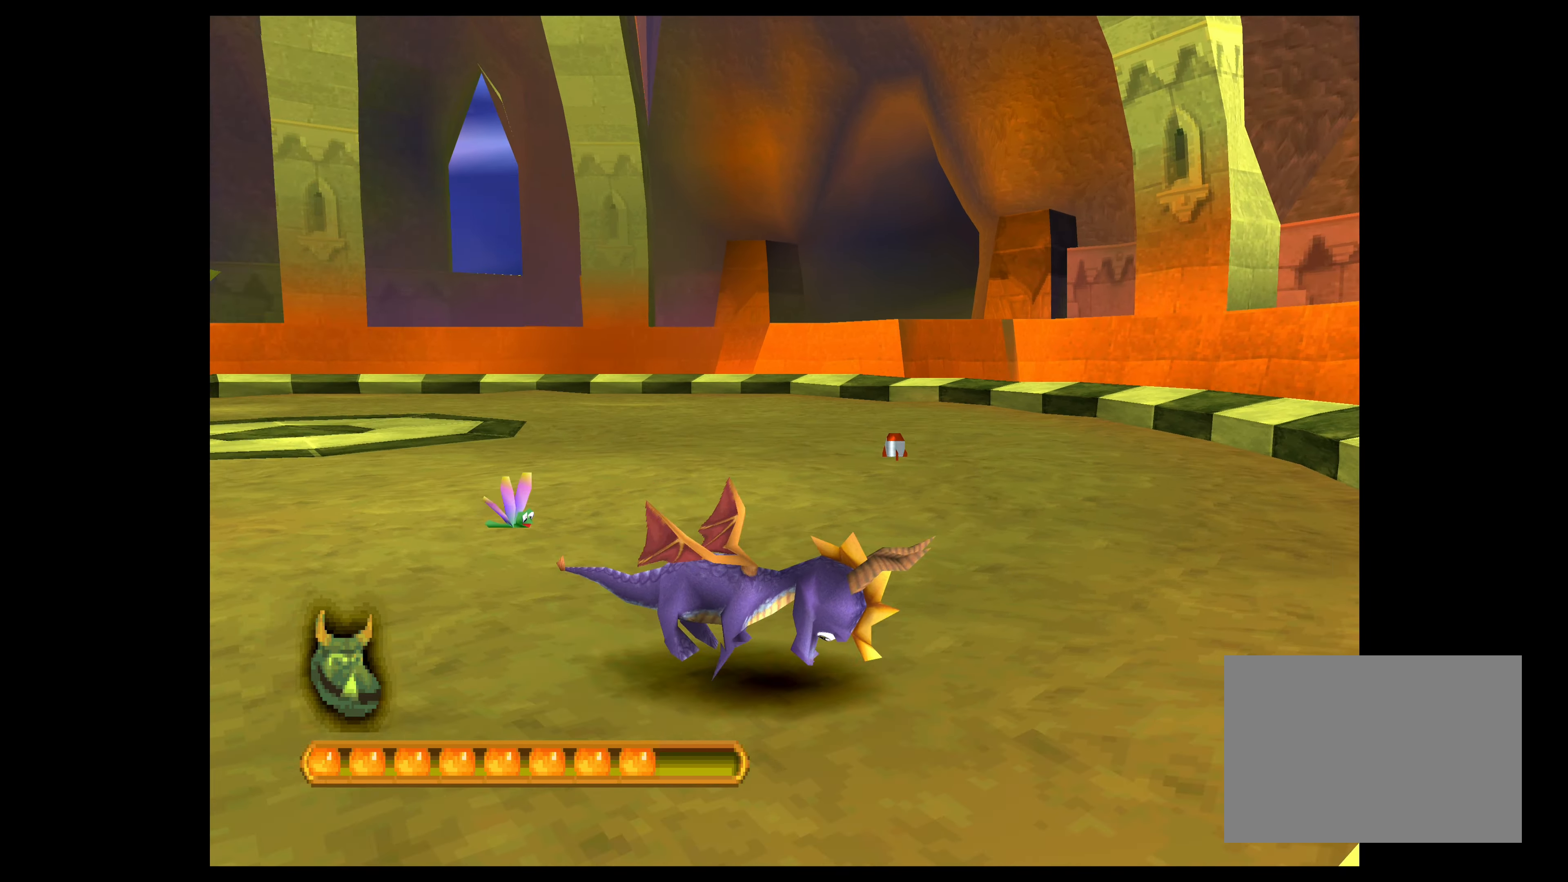
{"buttons": [], "left_stick": "up", "events": [[300, "CROSS", "up"]]}
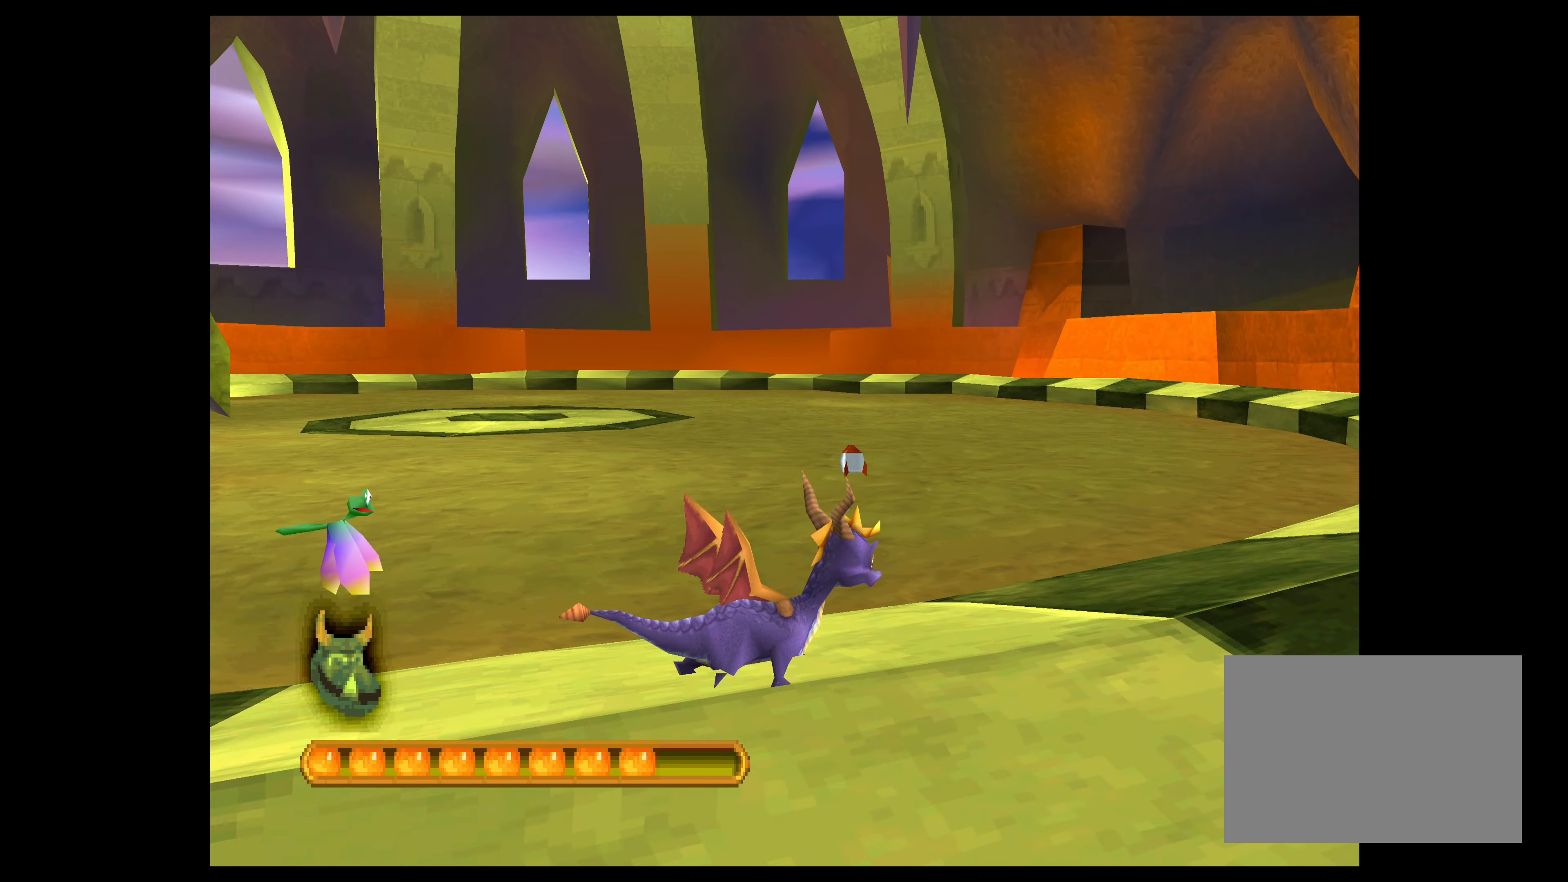
{"buttons": [], "left_stick": "up-right", "events": [[384, "left_stick", "up-right"]]}
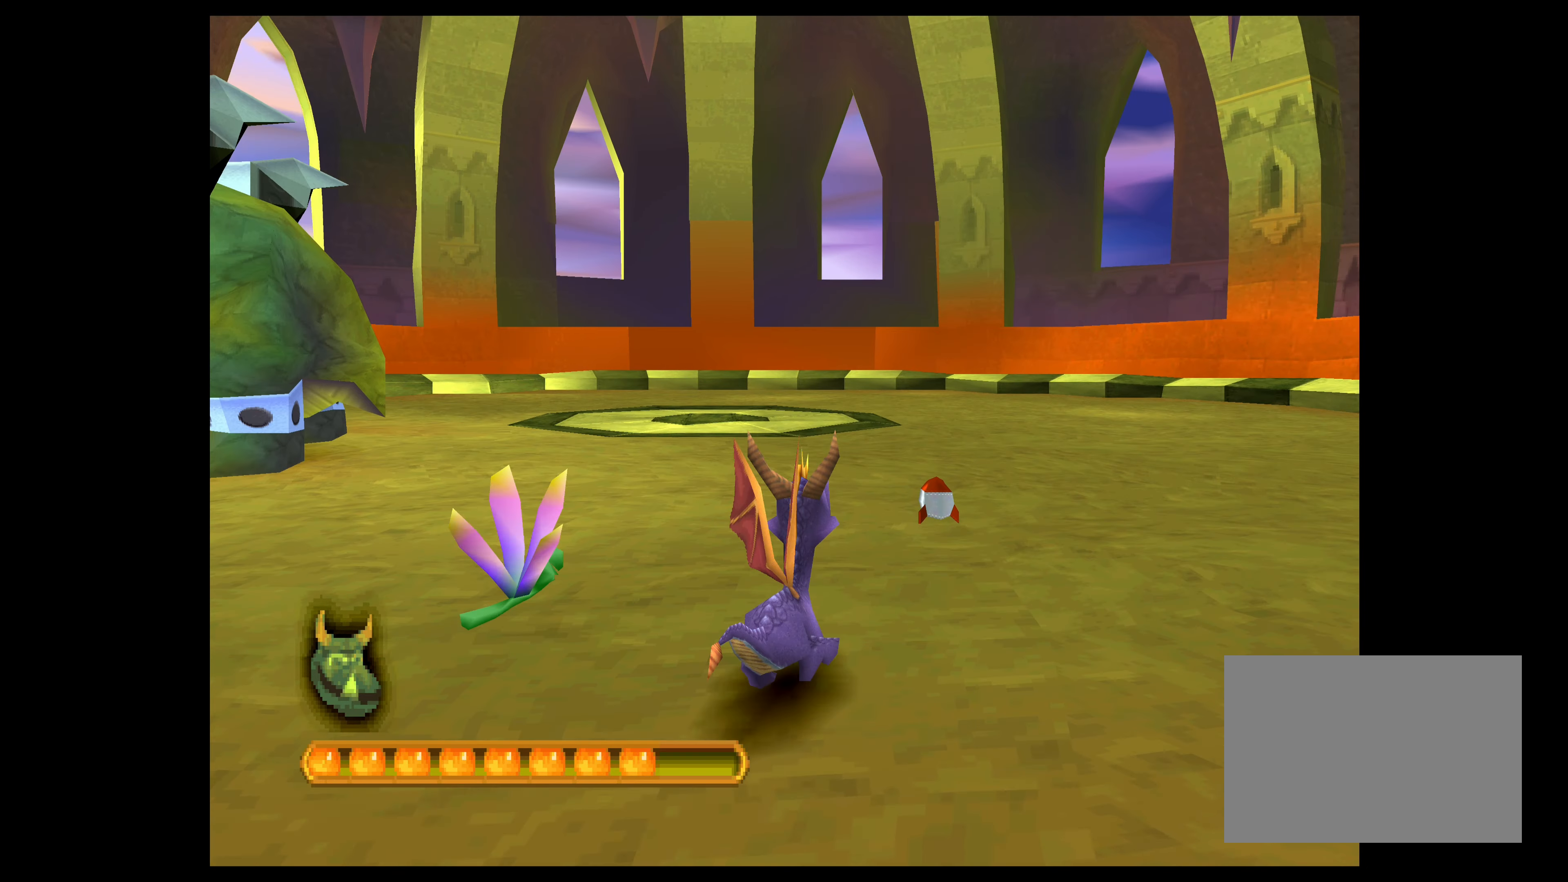
{"buttons": [], "left_stick": "up-left", "events": [[100, "left_stick", "right"], [417, "left_stick", "up-left"]]}
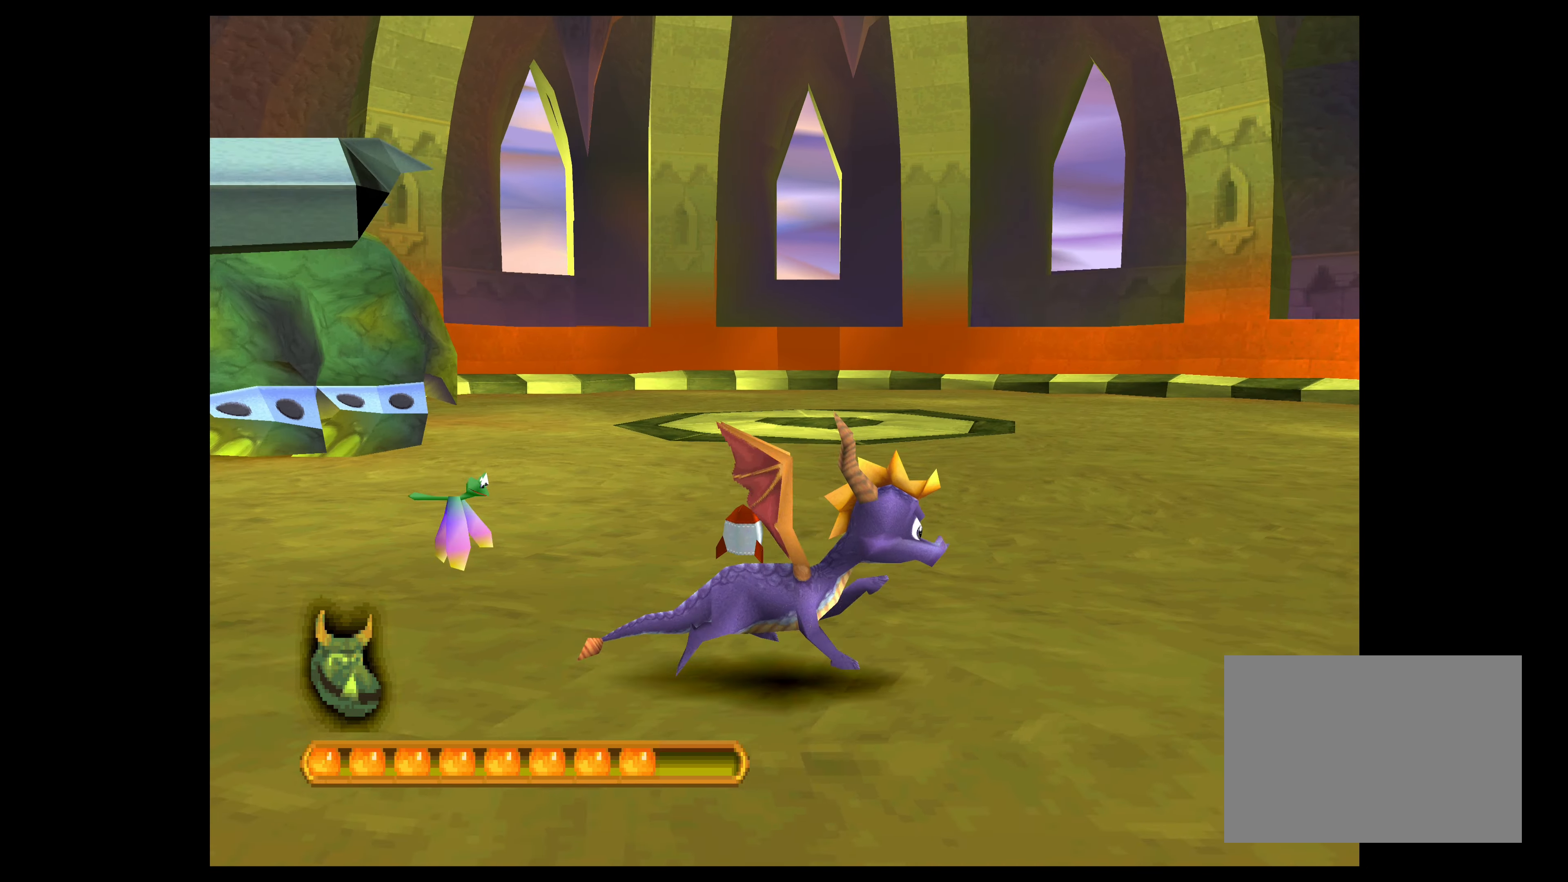
{"buttons": ["SQUARE"], "left_stick": "up-left", "events": [[450, "SQUARE", "down"]]}